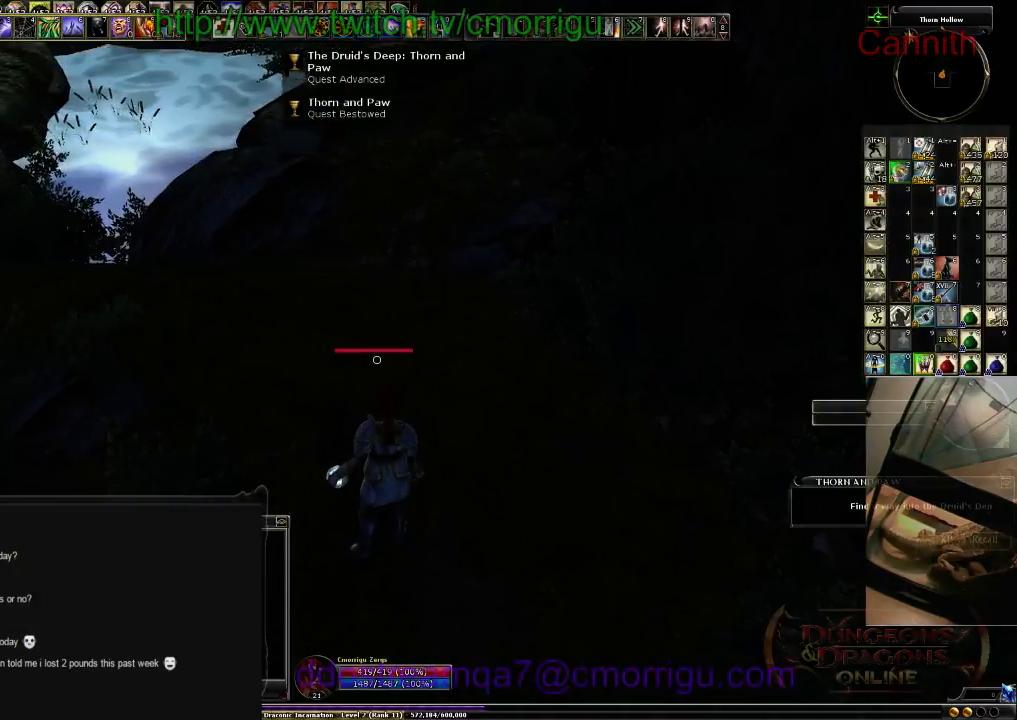
Gameplay with keyboard; each line is a JSON object with the keys held at the frame after it. "events" lists presses ("down") and releases ("up") of ".", "/", "0", "1", "2", "3", "4", "5", "6", "7", "8", "9", "a", "b", "backslash", "backspace", "c", "caps_lock", "comma", "ctrl_l", "ctrl_r", "d", "e", "equals", "escape", "f", "f1", "f10", "f11", "f12", "f2", "f3", "f4", "f5", "f6", "f7", "f8", "f9", "g", "h", "i", "j", "k", "l", "lbracket", "m", "minus", "n", "o", "p", "q", "quote", "r", "rbracket", "return", "s", "semicolon", "shift_l", "shift_r", "space", "t", "tab", "tilde", "u", "v", "w", "x", "y" and "z" between this image and that frame as [ms after this image, input, new state], when the widget could be followed in between. No other keys are recorded. Mouse input is not recorded.
{"keys": ["w"], "events": [[133, "w", "down"]]}
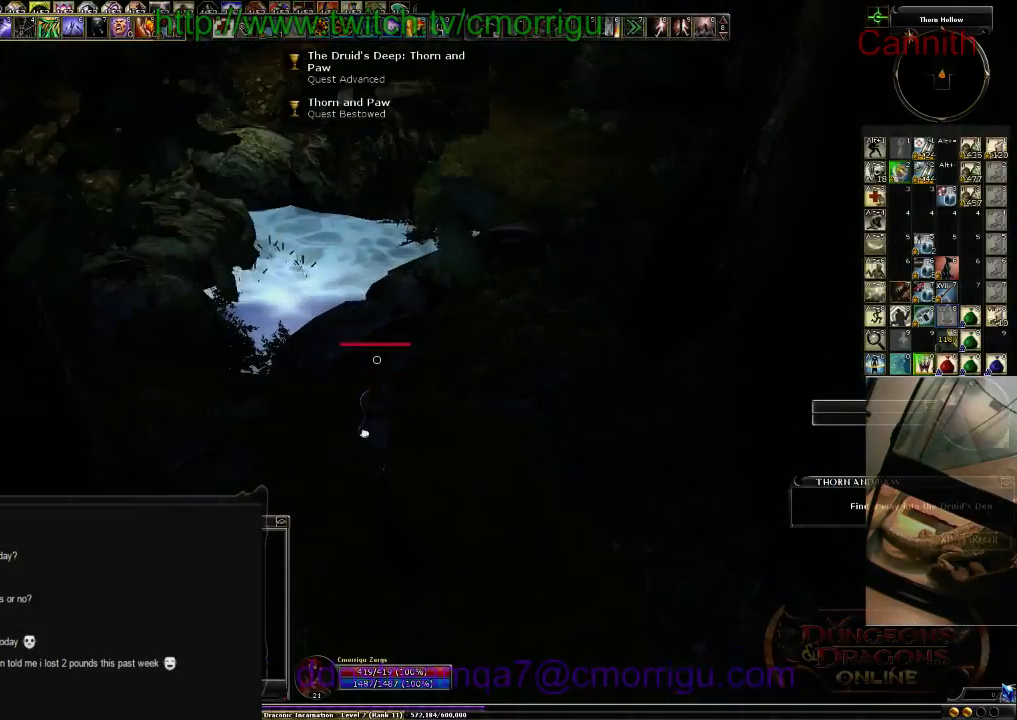
{"keys": ["w"], "events": [[33, "w", "up"], [433, "w", "down"]]}
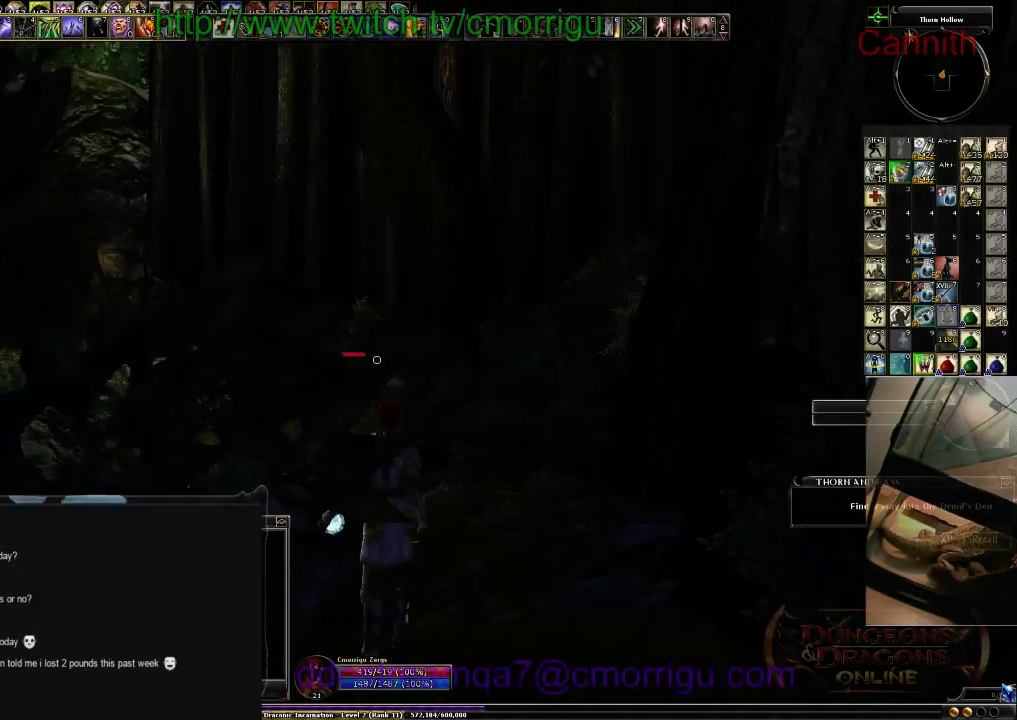
{"keys": ["w"], "events": []}
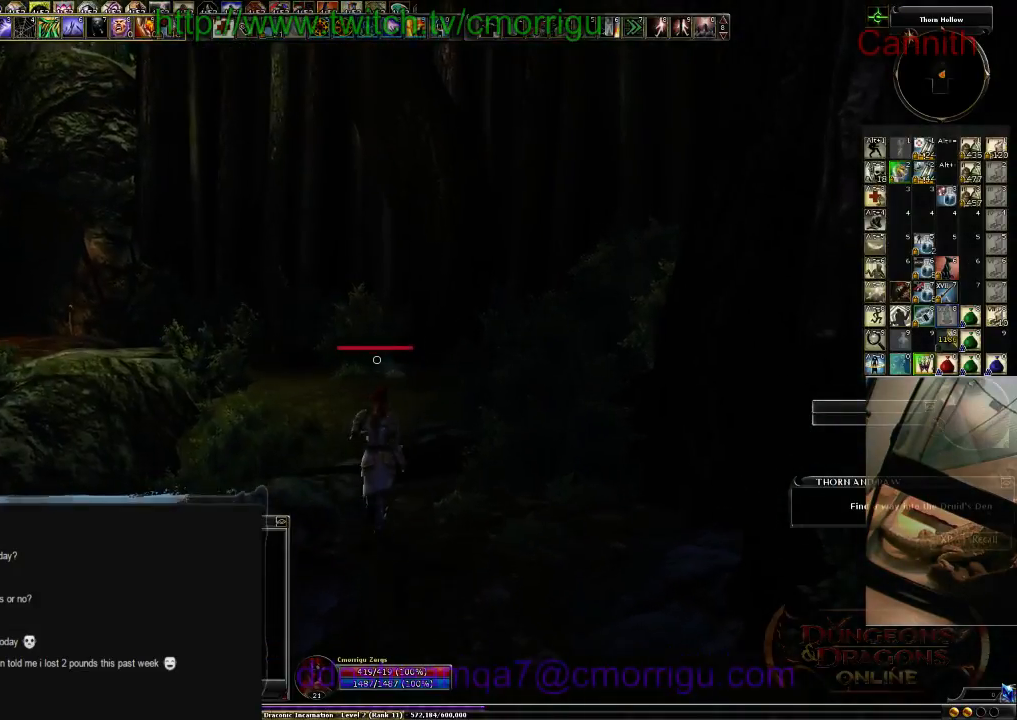
{"keys": ["w"], "events": []}
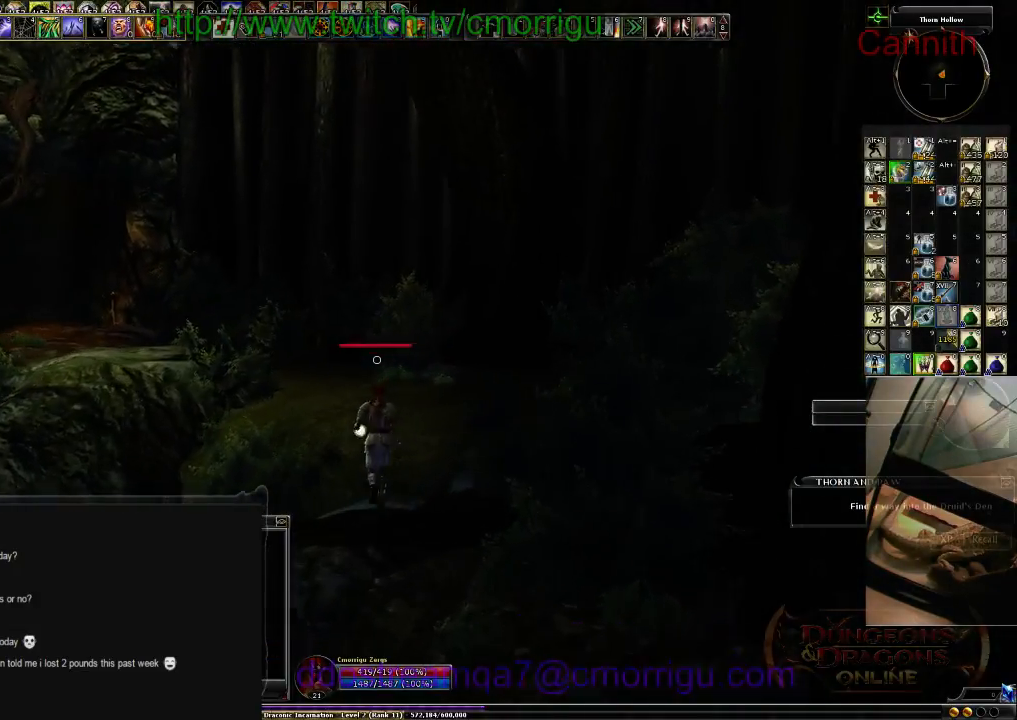
{"keys": ["w"], "events": []}
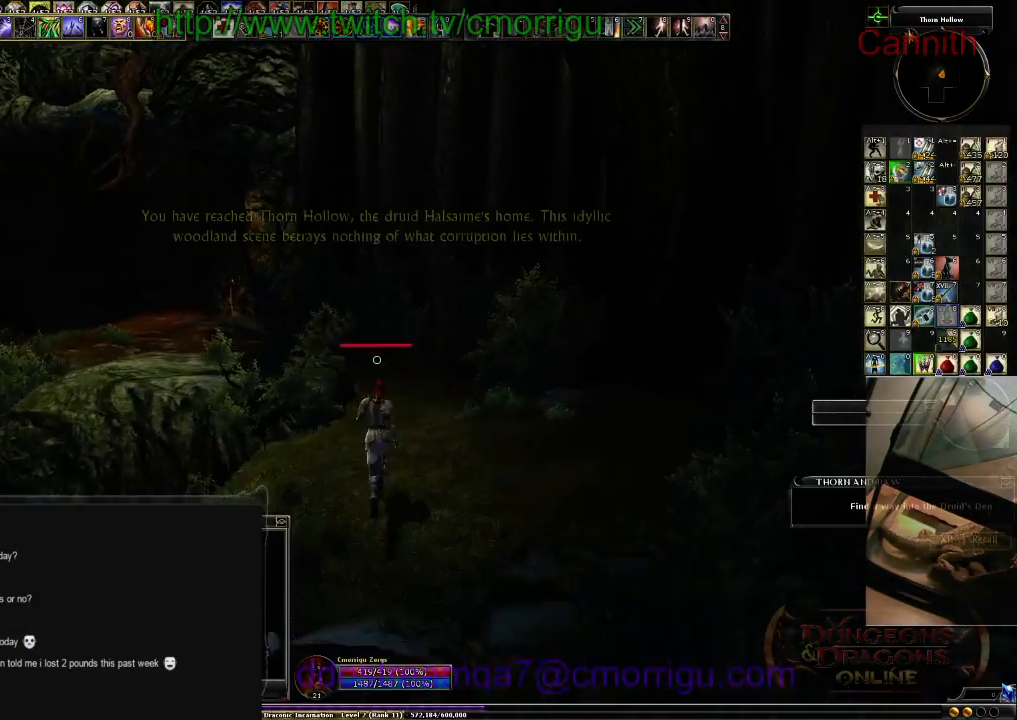
{"keys": ["w"], "events": []}
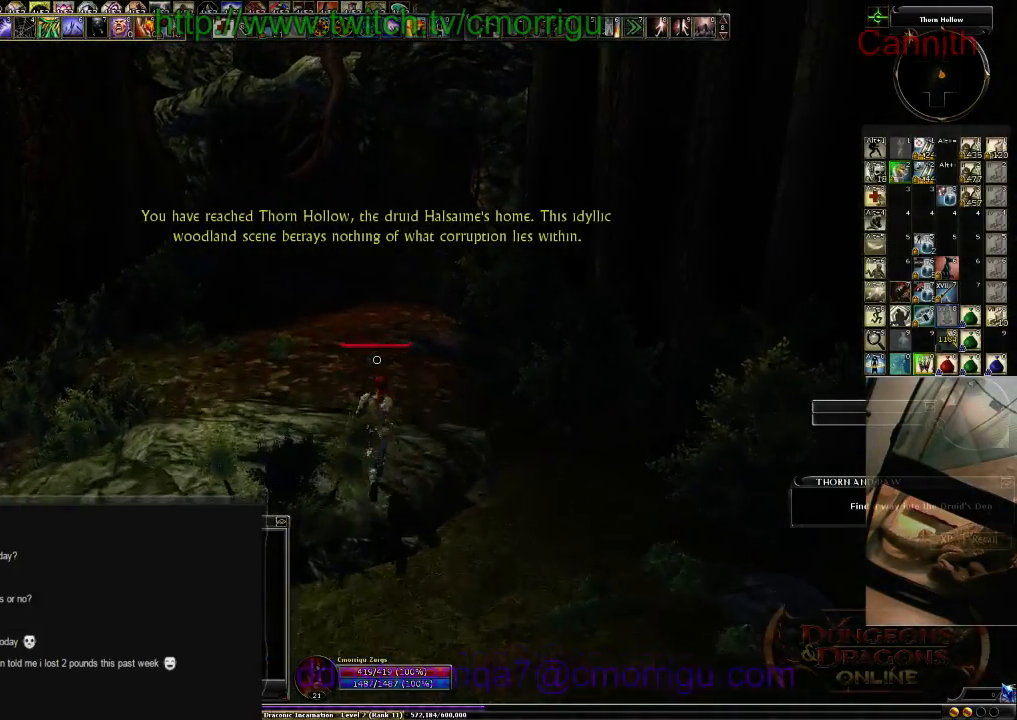
{"keys": ["w"], "events": []}
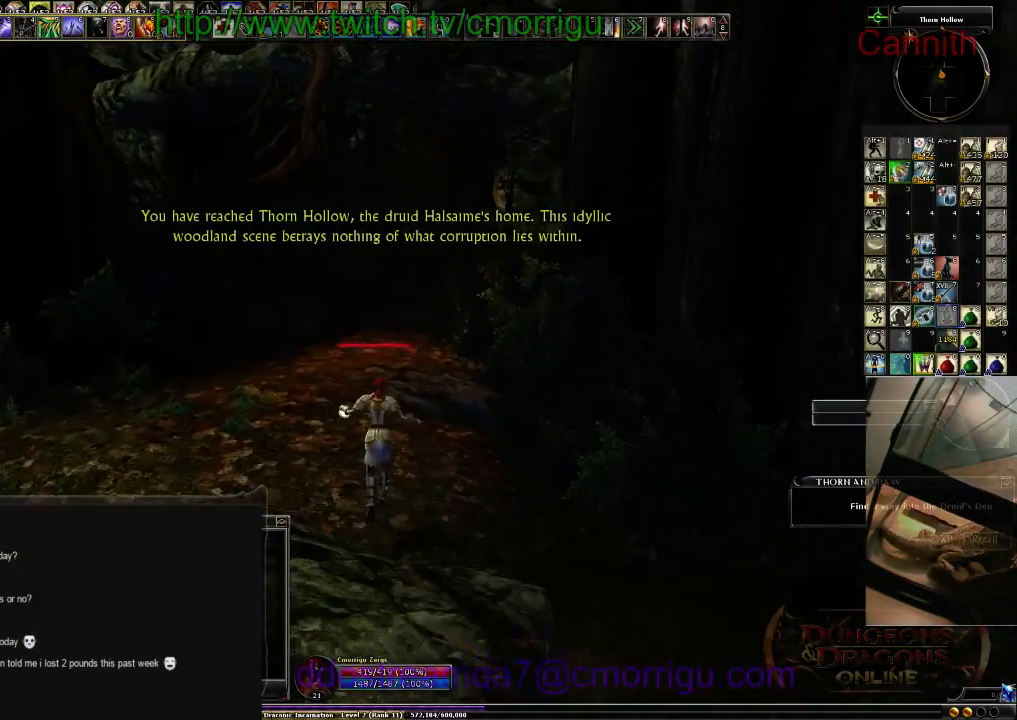
{"keys": [], "events": [[366, "w", "up"]]}